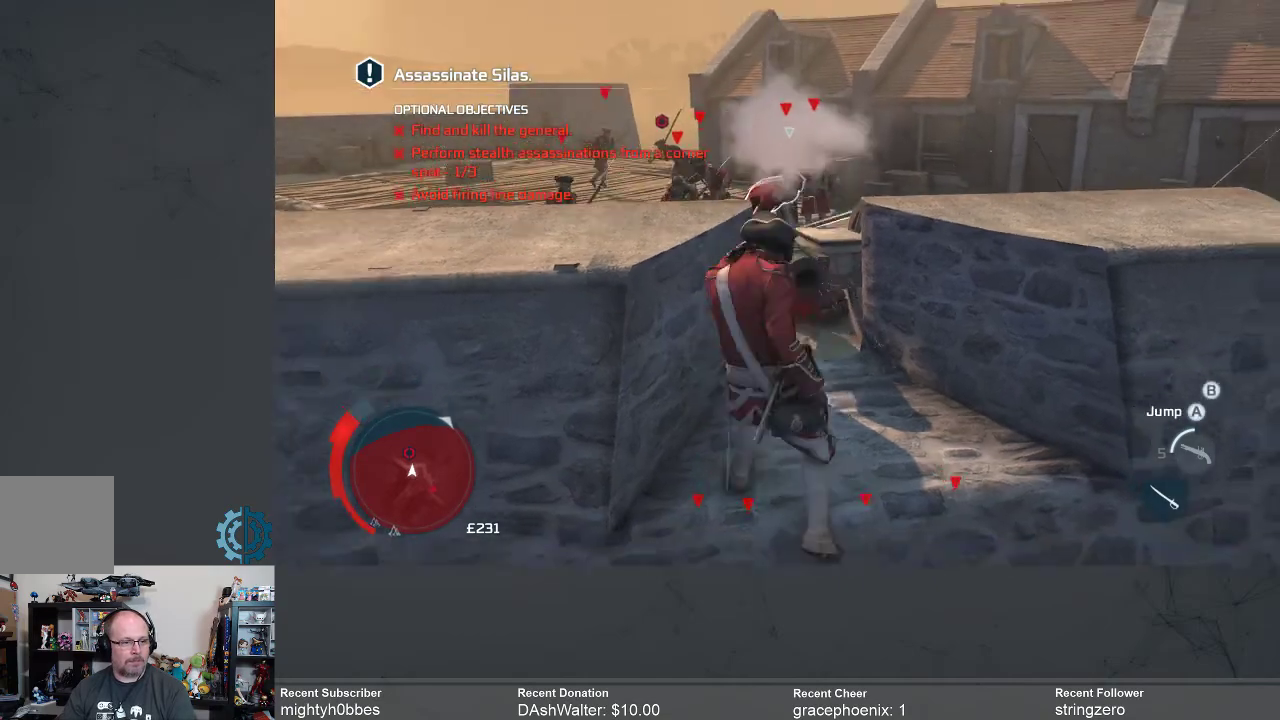
Gameplay with a controller (Xbox layout); each line is a JSON object with the inputs held at the frame after it. "events" lists button and stick changes between this image and that frame as [ms after this image, input, new state], when the widget could be followed in between.
{"buttons": [], "left_stick": "center", "right_stick": "center", "events": [[100, "A", "up"], [133, "R2", "up"], [133, "left_stick", "center"]]}
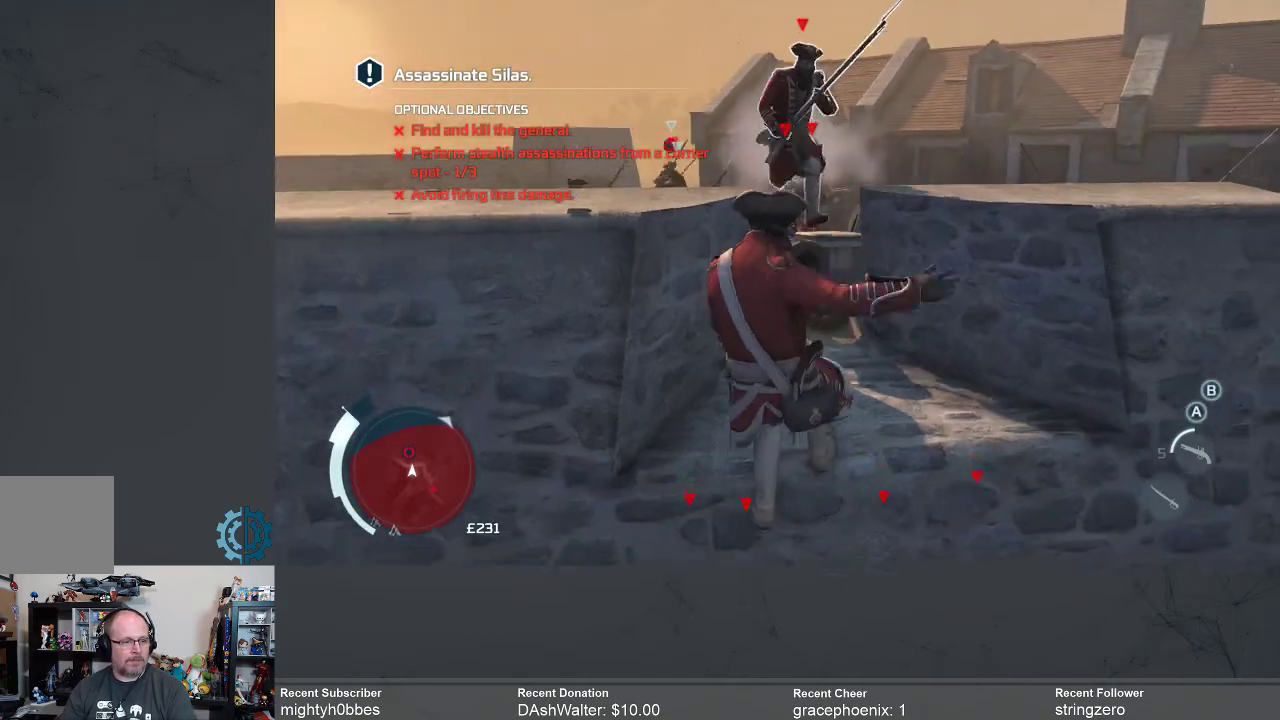
{"buttons": [], "left_stick": "center", "right_stick": "center", "events": []}
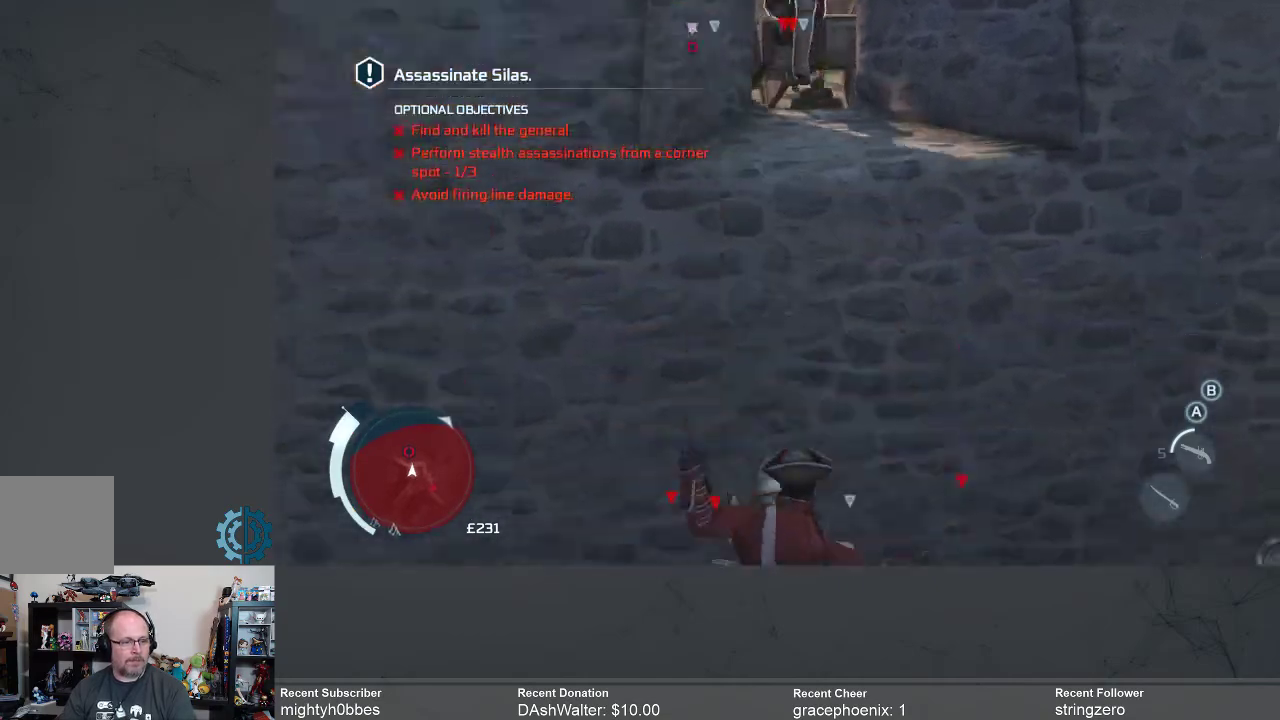
{"buttons": [], "left_stick": "center", "right_stick": "center", "events": []}
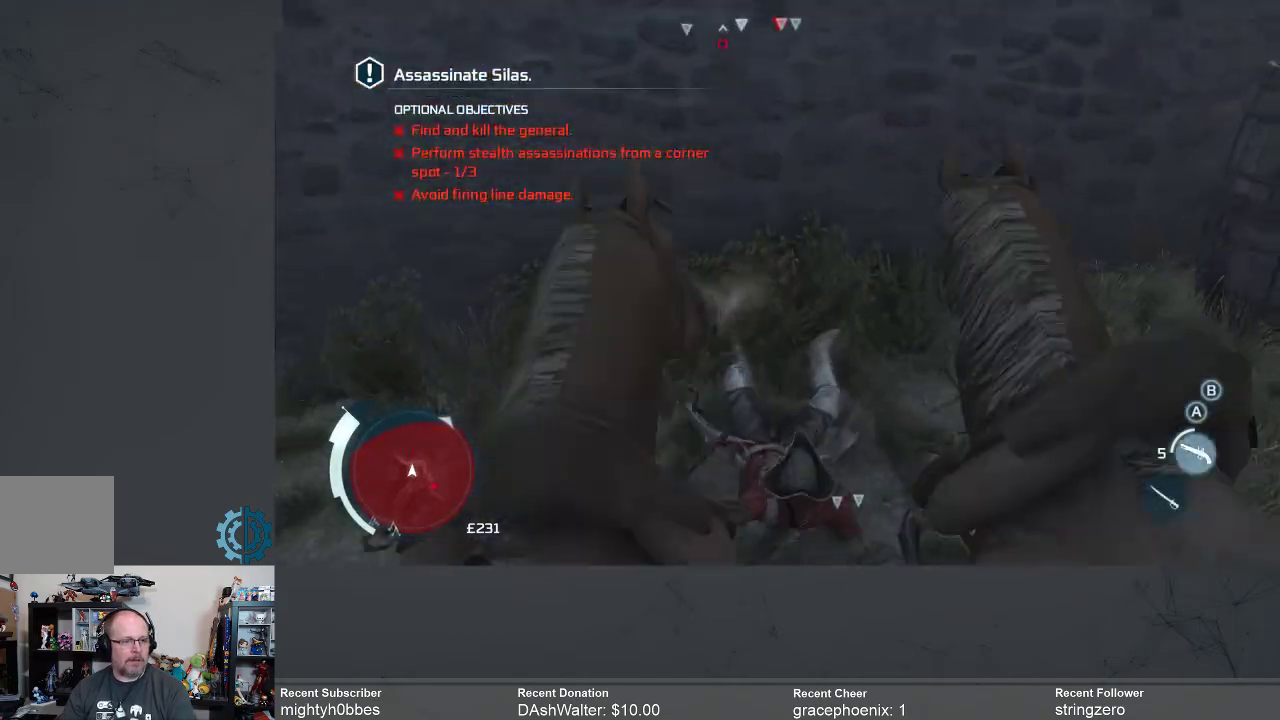
{"buttons": [], "left_stick": "center", "right_stick": "down-right", "events": [[433, "right_stick", "down-right"]]}
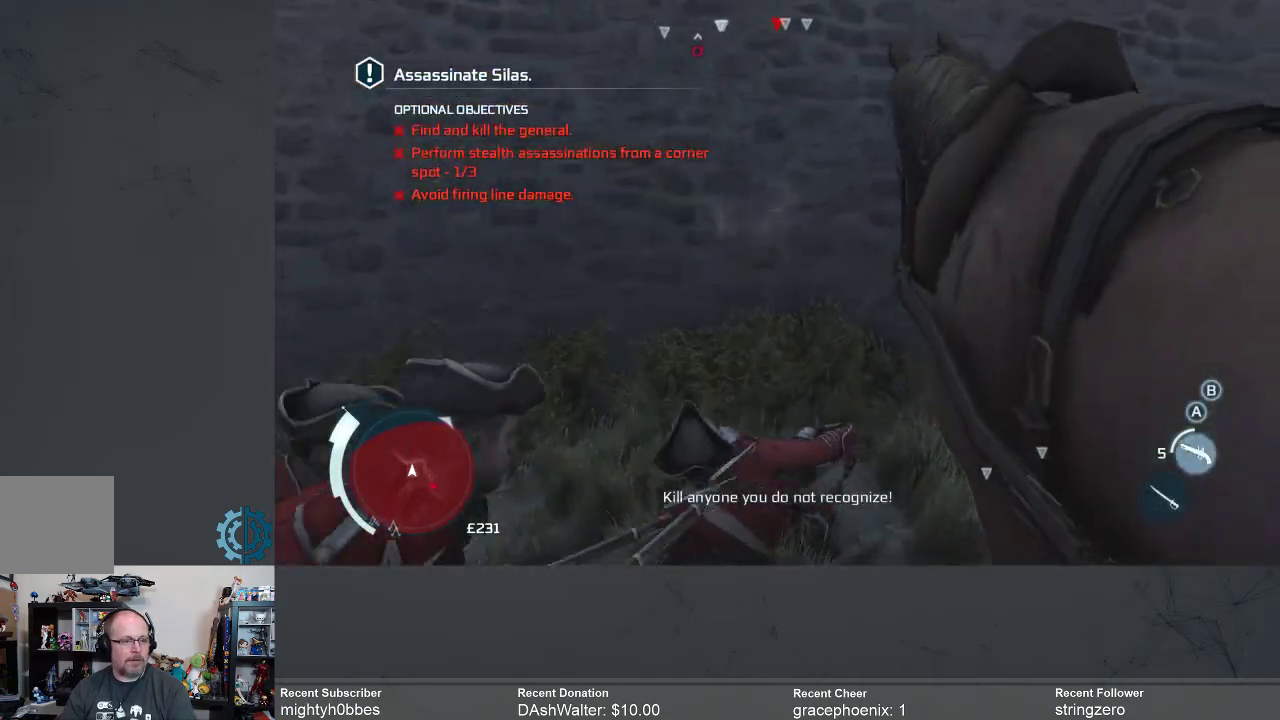
{"buttons": [], "left_stick": "up", "right_stick": "center", "events": [[33, "left_stick", "up"], [100, "right_stick", "center"], [300, "A", "down"], [300, "R2", "down"], [400, "A", "up"], [433, "R2", "up"]]}
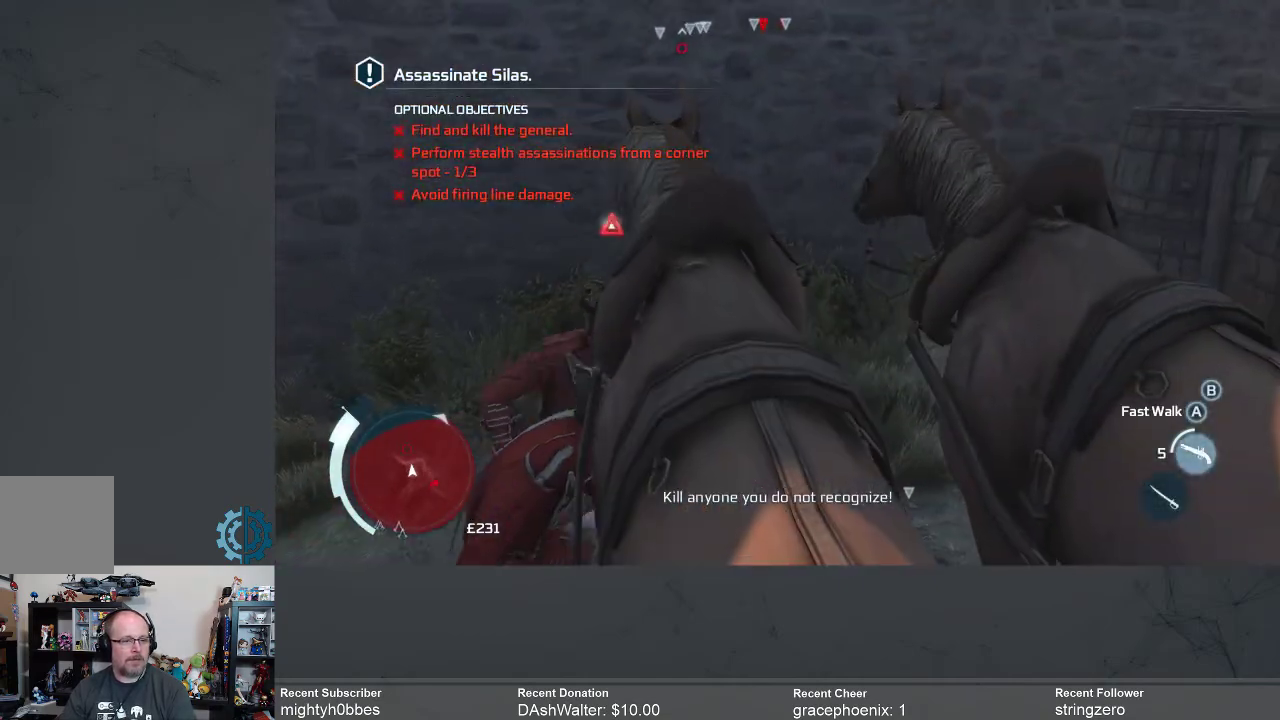
{"buttons": [], "left_stick": "center", "right_stick": "down-left", "events": [[300, "left_stick", "center"], [500, "right_stick", "down-left"]]}
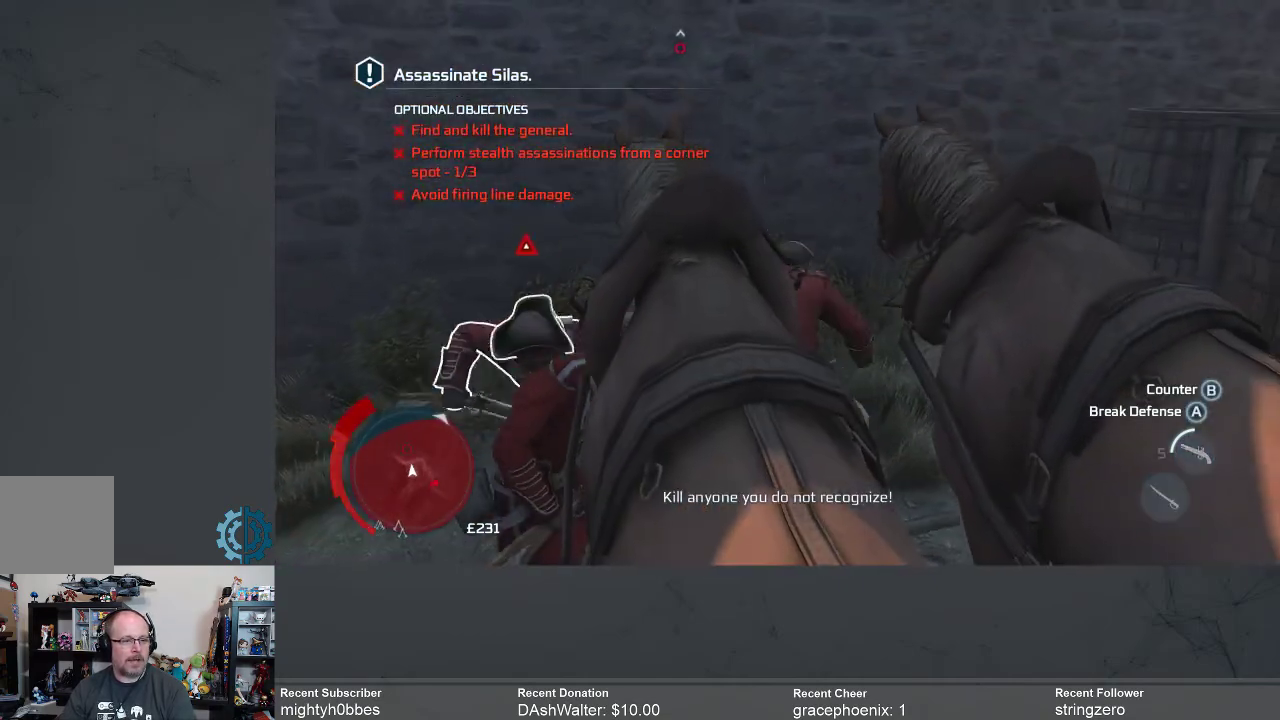
{"buttons": ["X"], "left_stick": "down-left", "right_stick": "center", "events": [[100, "left_stick", "right"], [167, "left_stick", "up"], [167, "right_stick", "center"], [233, "left_stick", "left"], [367, "left_stick", "down-left"], [433, "X", "down"]]}
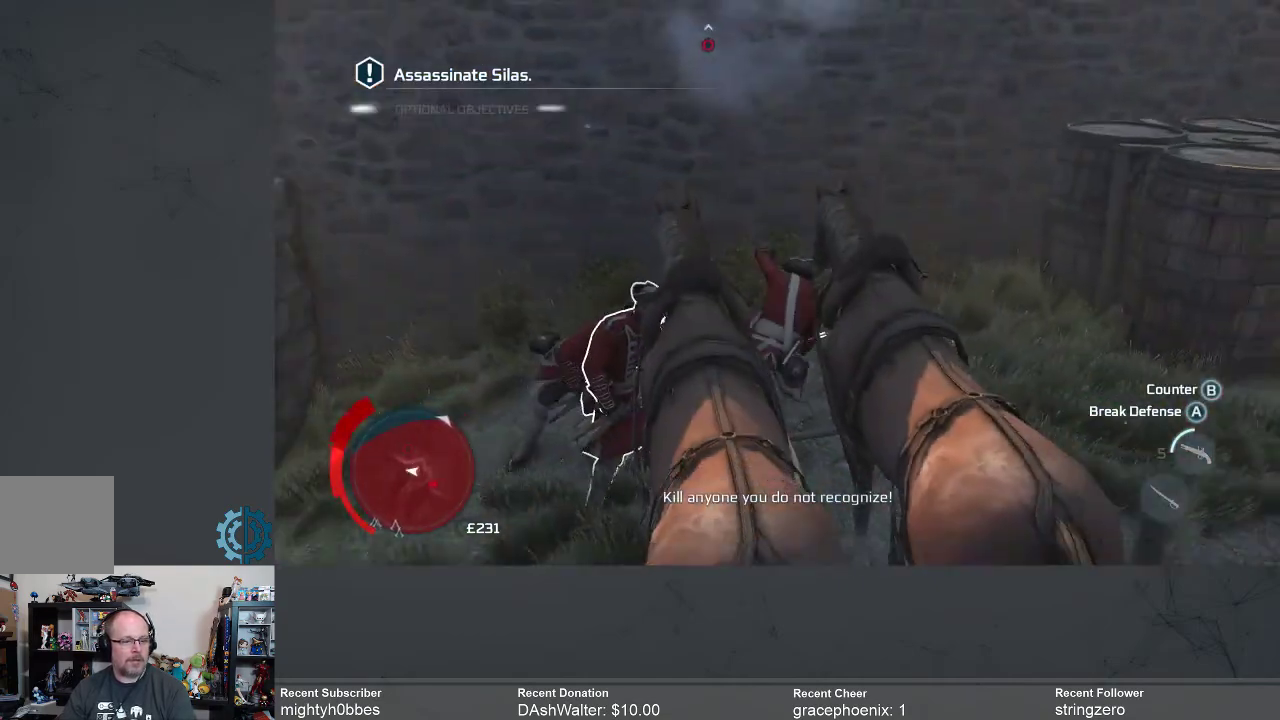
{"buttons": ["X"], "left_stick": "down-left", "right_stick": "center", "events": [[33, "X", "up"], [133, "X", "down"], [200, "X", "up"], [300, "X", "down"], [367, "X", "up"], [467, "X", "down"]]}
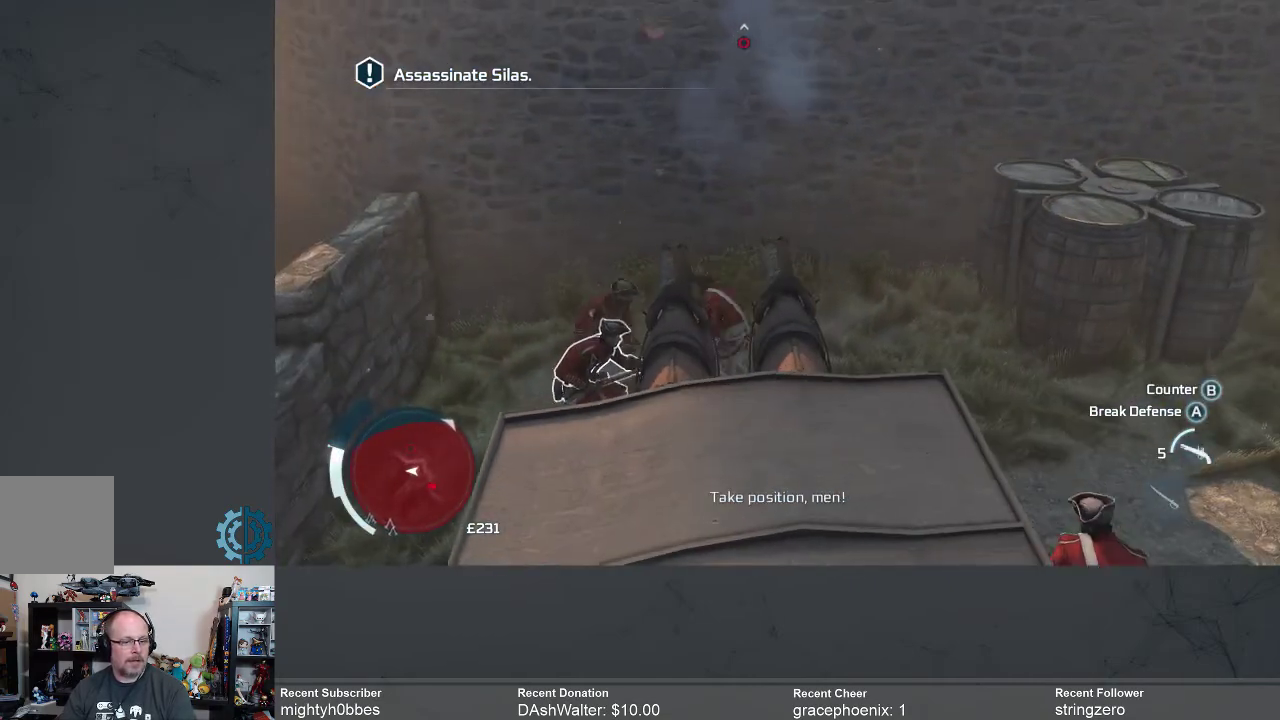
{"buttons": ["X"], "left_stick": "down-left", "right_stick": "center", "events": [[33, "X", "up"], [133, "X", "down"], [200, "X", "up"], [300, "X", "down"], [367, "X", "up"], [467, "X", "down"]]}
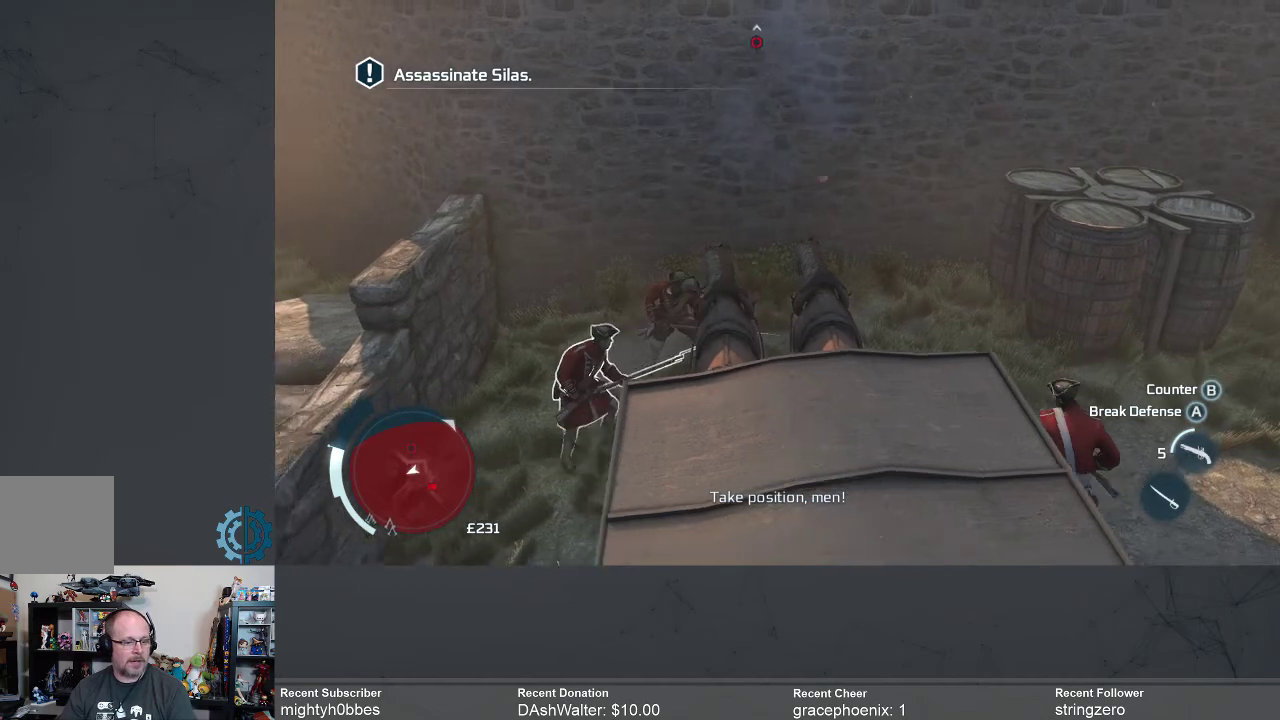
{"buttons": ["X"], "left_stick": "down-left", "right_stick": "center", "events": [[33, "X", "up"], [133, "X", "down"], [200, "X", "up"], [300, "X", "down"], [367, "X", "up"], [467, "X", "down"]]}
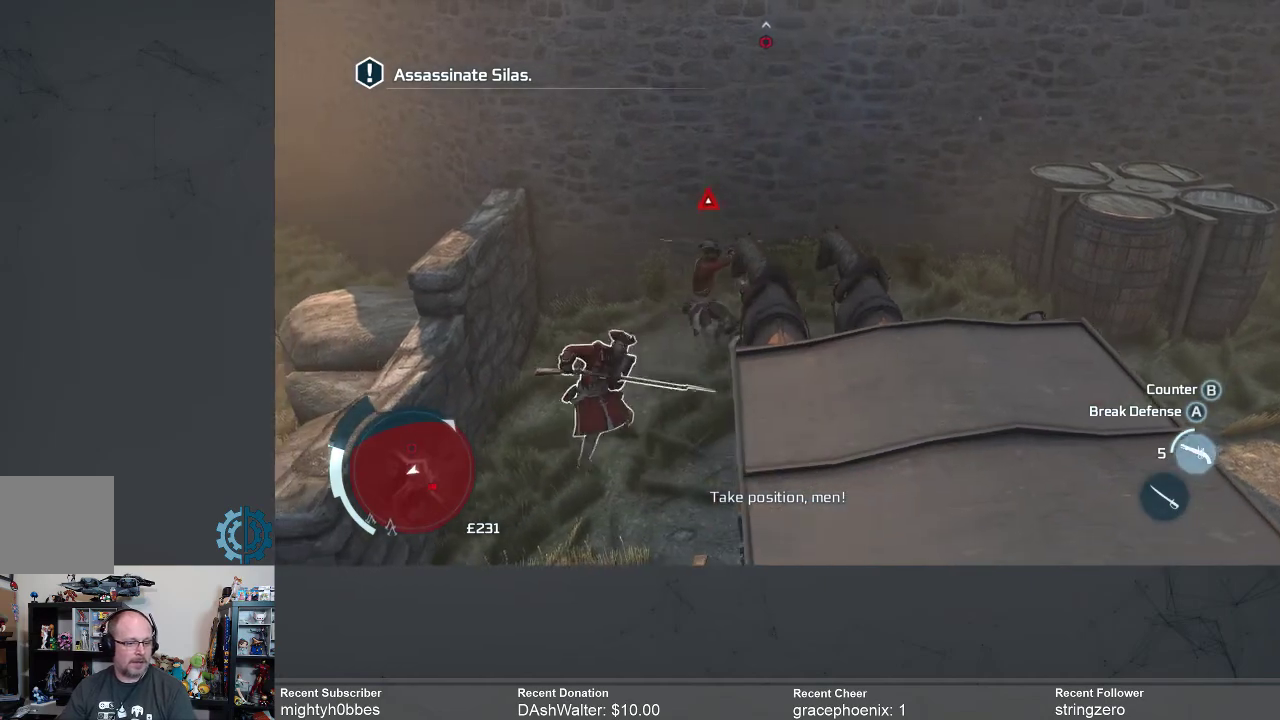
{"buttons": ["X"], "left_stick": "down-left", "right_stick": "center", "events": [[33, "X", "up"], [133, "X", "down"], [167, "X", "up"], [300, "X", "down"], [400, "X", "up"], [467, "X", "down"]]}
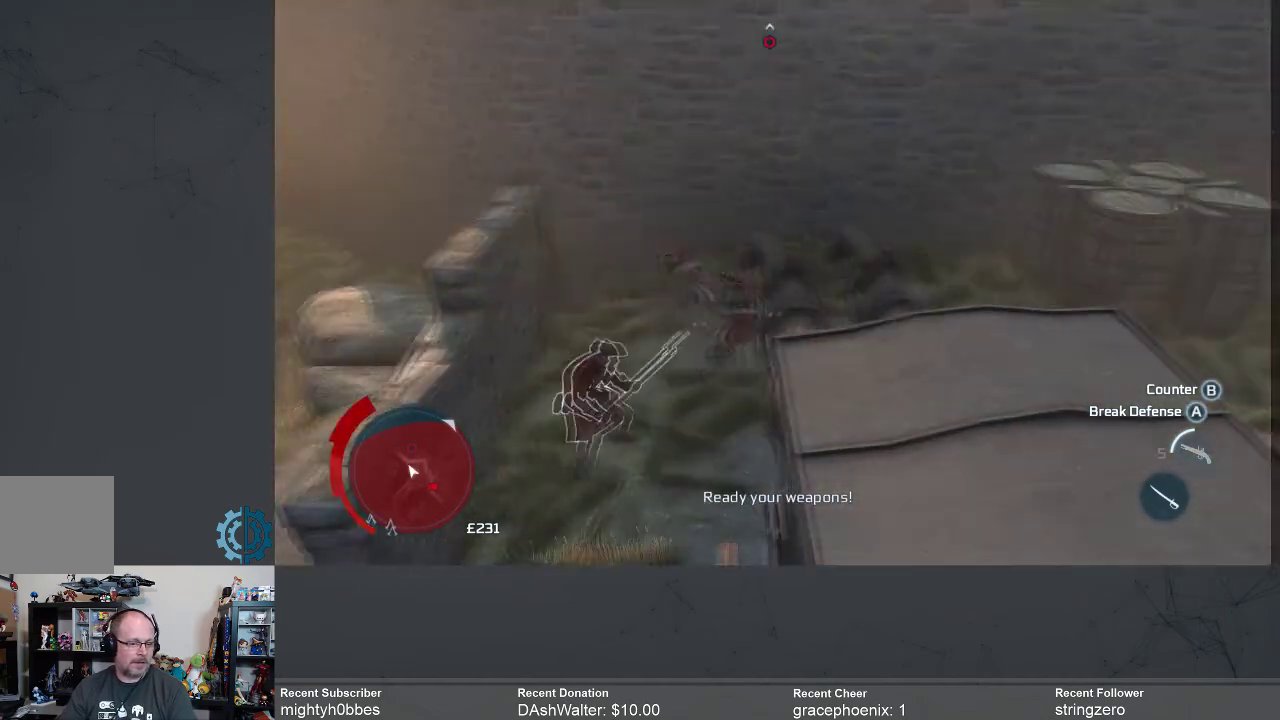
{"buttons": [], "left_stick": "down-left", "right_stick": "center", "events": [[67, "X", "up"], [200, "X", "down"], [267, "X", "up"], [367, "X", "down"], [467, "X", "up"]]}
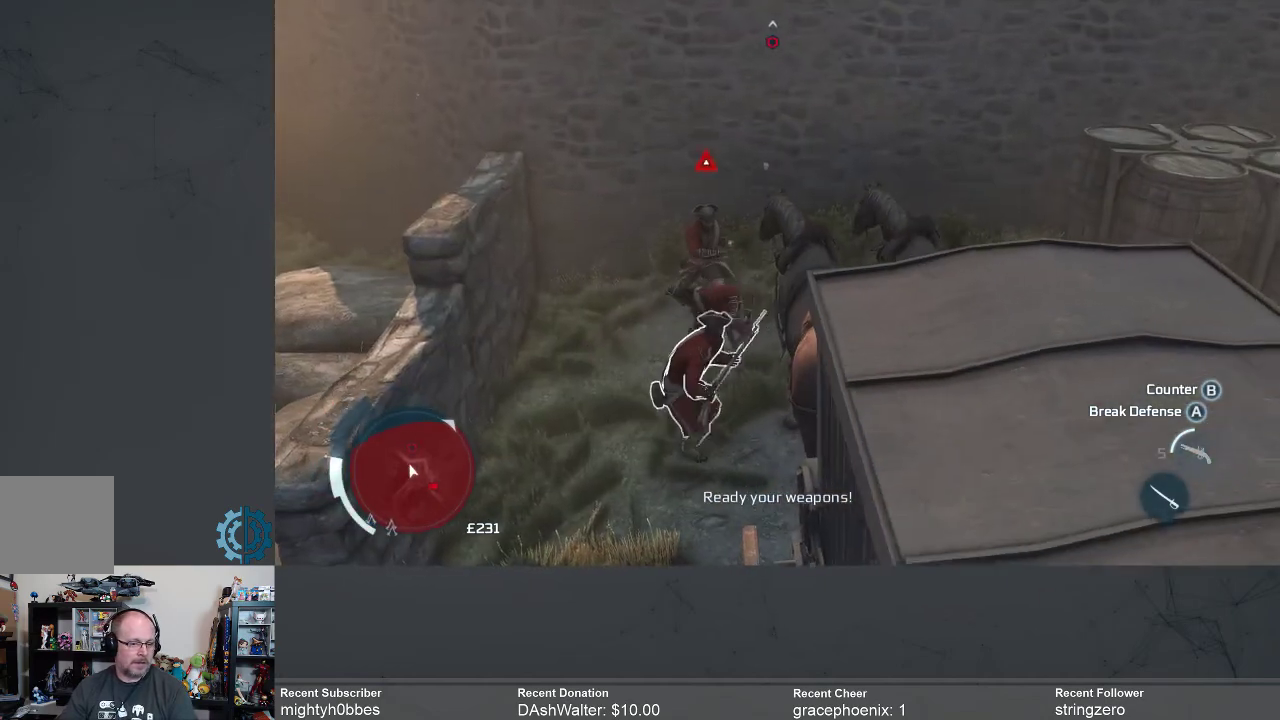
{"buttons": [], "left_stick": "down-left", "right_stick": "center", "events": [[67, "X", "down"], [167, "X", "up"], [267, "X", "down"], [300, "X", "up"], [400, "X", "down"], [500, "X", "up"]]}
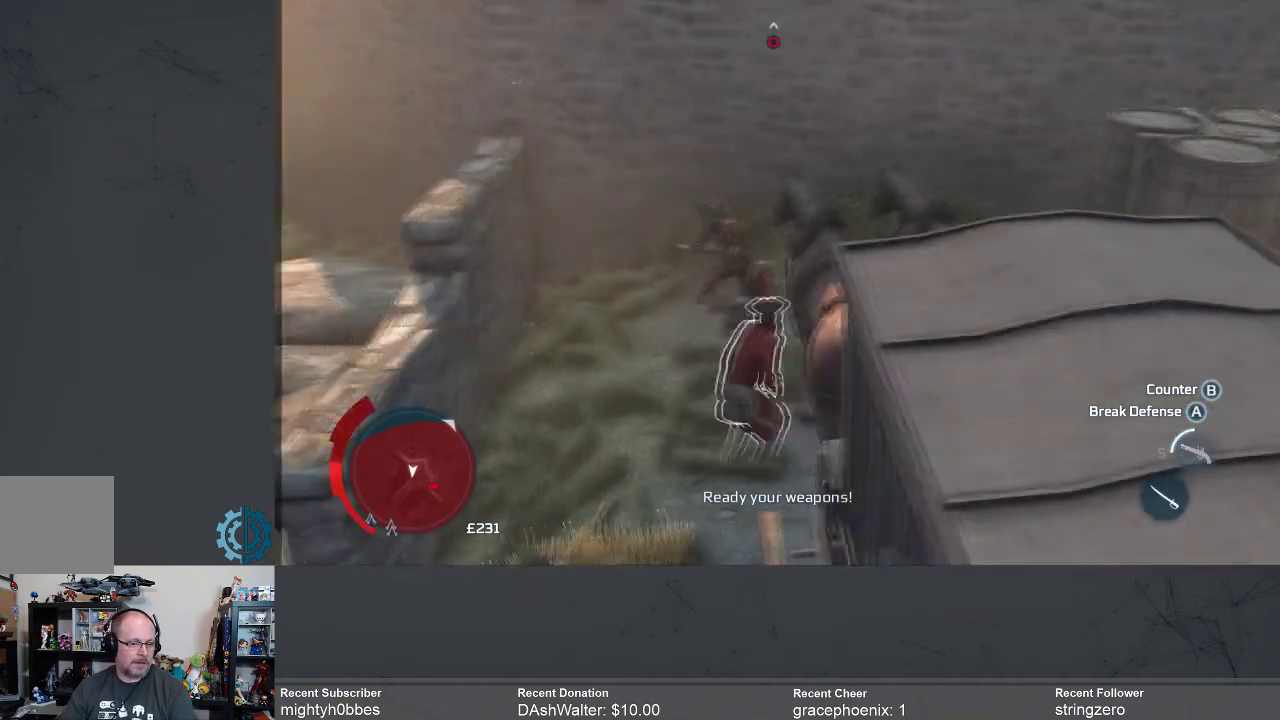
{"buttons": ["X"], "left_stick": "up-left", "right_stick": "center", "events": [[67, "X", "down"], [133, "X", "up"], [433, "X", "down"], [500, "left_stick", "up-left"]]}
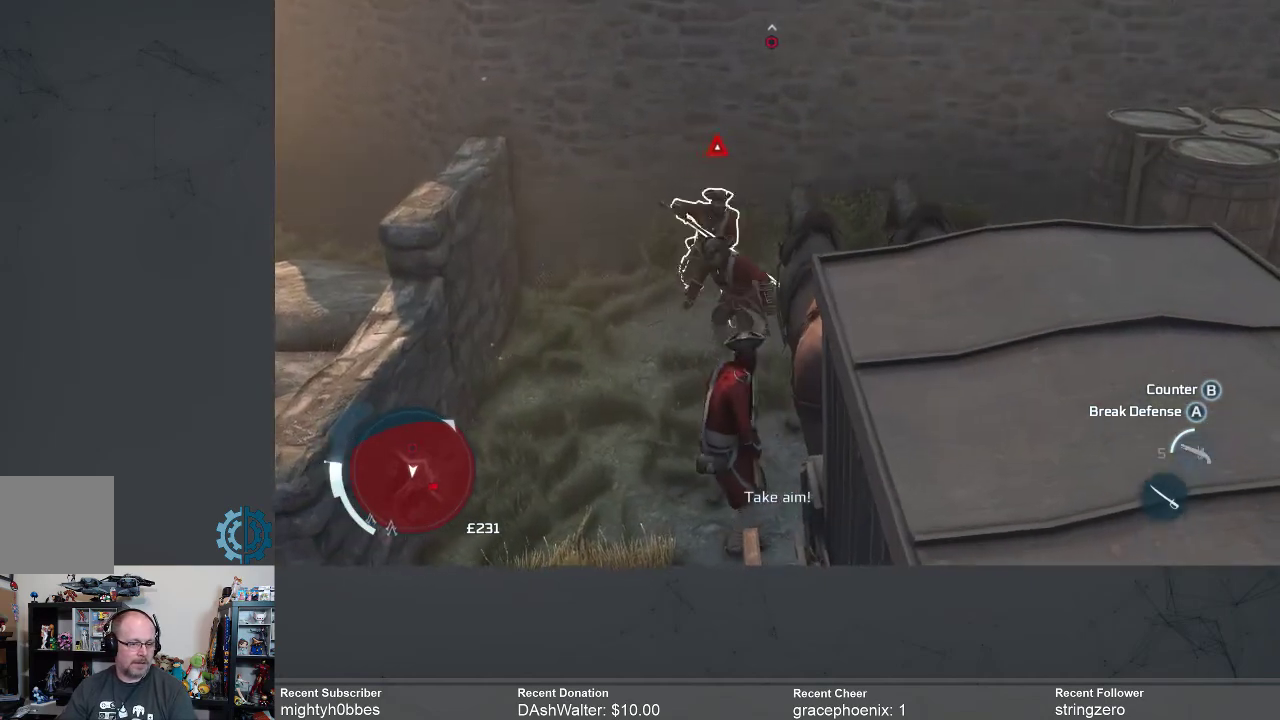
{"buttons": ["X"], "left_stick": "up", "right_stick": "center", "events": [[33, "X", "up"], [133, "X", "down"], [133, "left_stick", "up"], [200, "X", "up"], [267, "X", "down"], [367, "X", "up"], [467, "X", "down"]]}
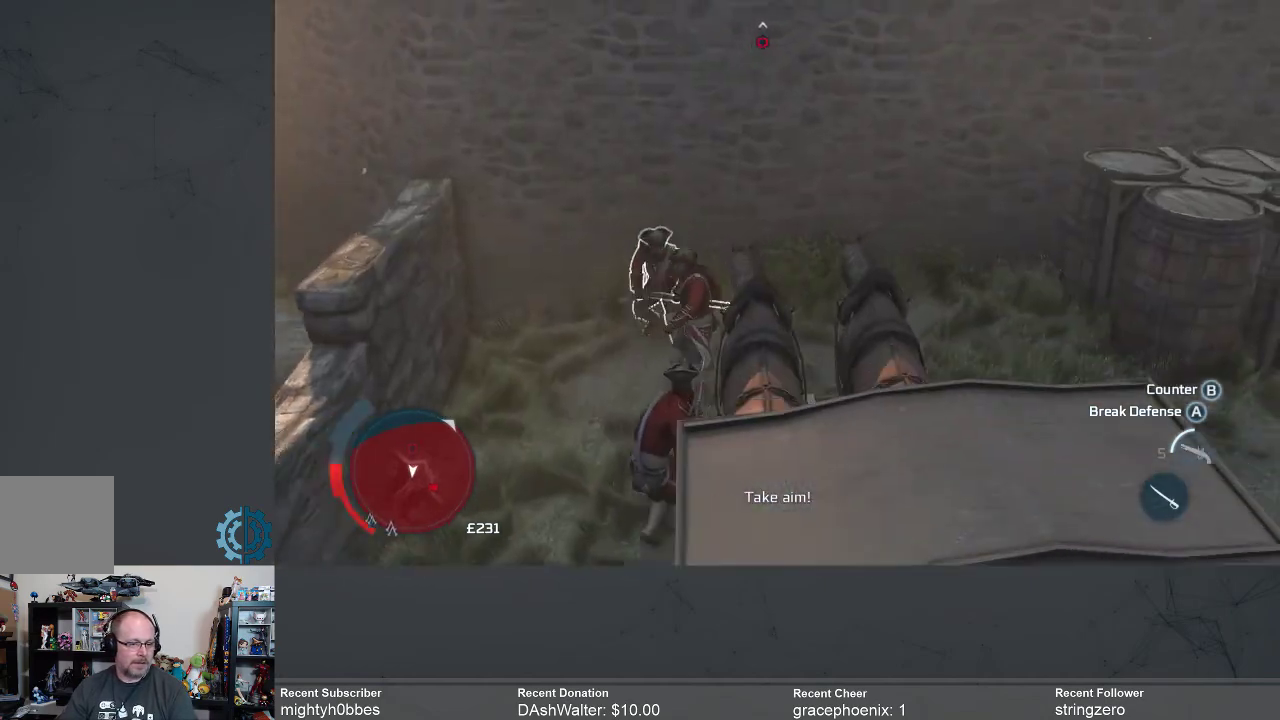
{"buttons": ["X"], "left_stick": "left", "right_stick": "center", "events": [[33, "X", "up"], [133, "X", "down"], [200, "X", "up"], [233, "left_stick", "up-left"], [333, "X", "down"], [400, "X", "up"], [500, "X", "down"], [500, "left_stick", "left"]]}
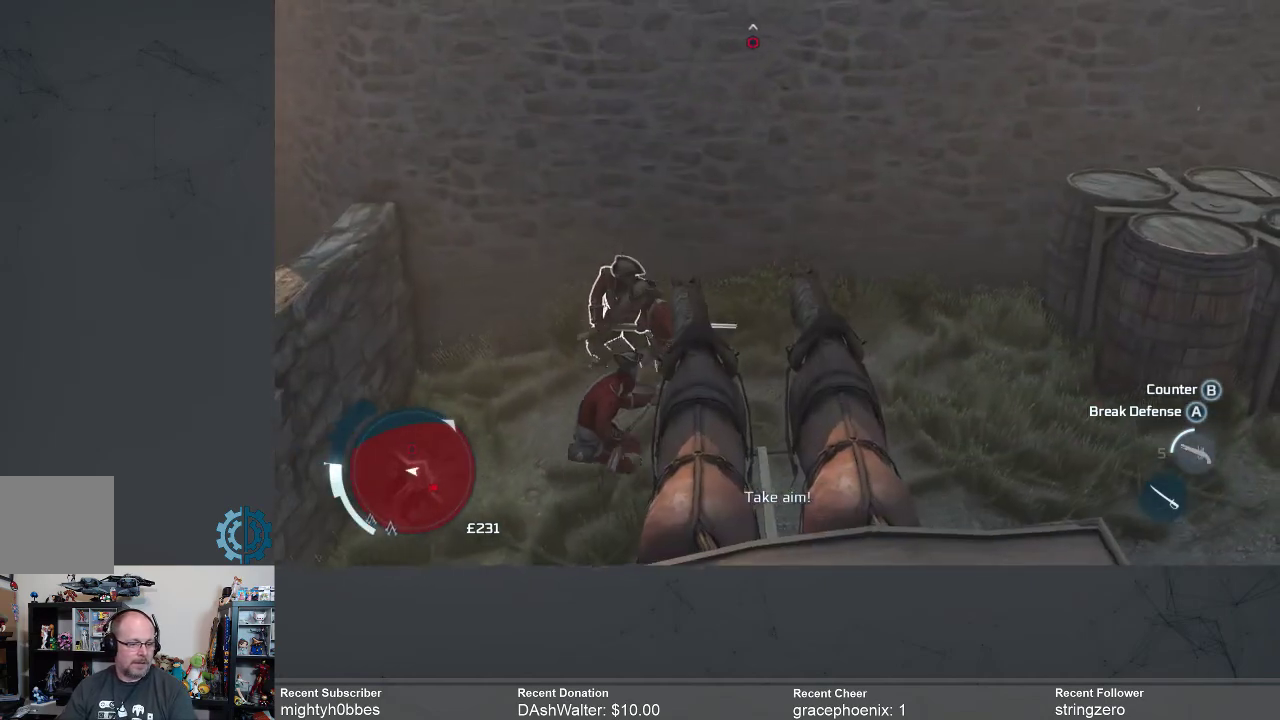
{"buttons": [], "left_stick": "left", "right_stick": "center", "events": [[67, "X", "up"], [167, "X", "down"], [267, "X", "up"], [367, "X", "down"], [433, "X", "up"]]}
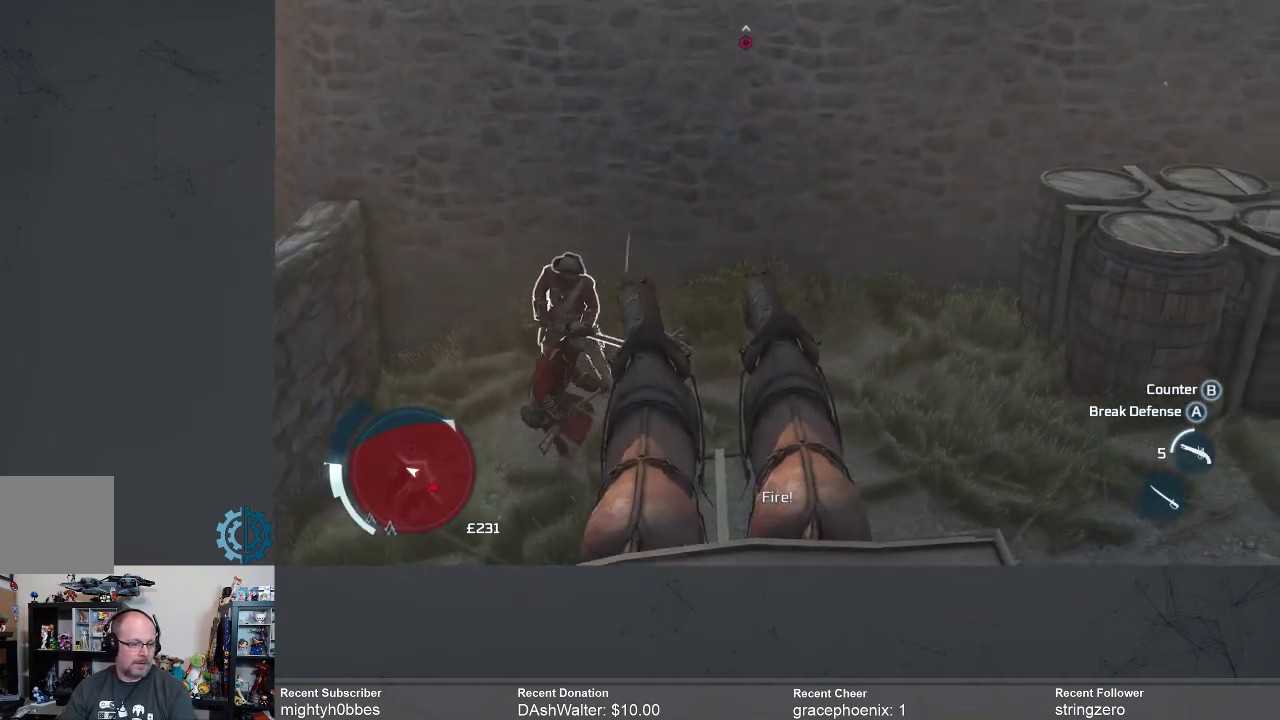
{"buttons": [], "left_stick": "left", "right_stick": "center", "events": [[33, "X", "down"], [100, "X", "up"], [367, "X", "down"], [467, "X", "up"]]}
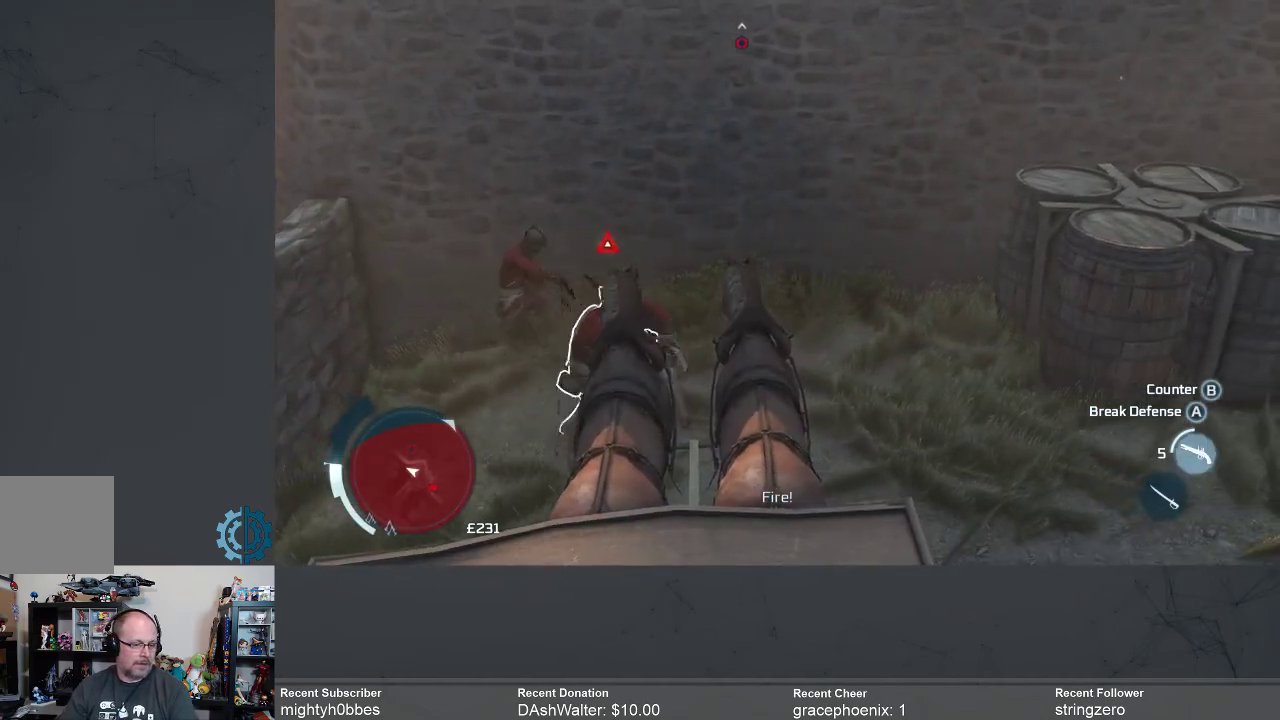
{"buttons": [], "left_stick": "down-left", "right_stick": "center", "events": [[67, "X", "down"], [167, "X", "up"], [267, "X", "down"], [333, "X", "up"], [400, "left_stick", "down-left"]]}
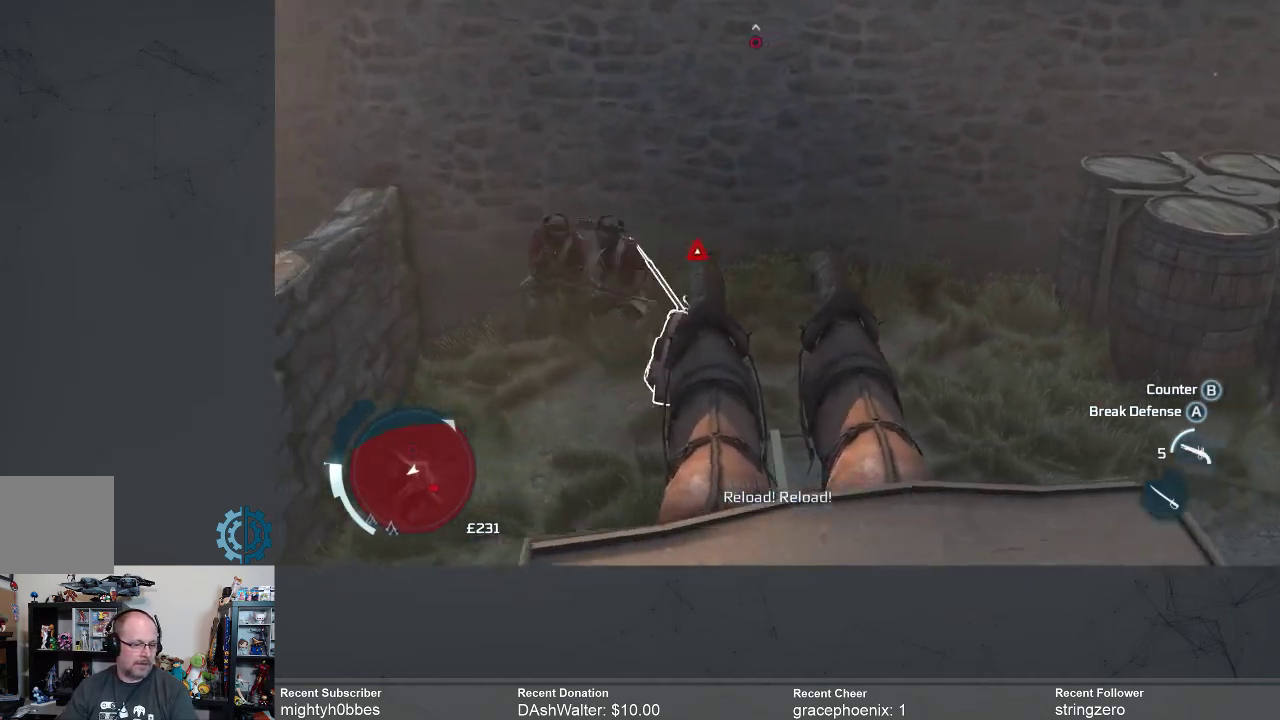
{"buttons": [], "left_stick": "down-left", "right_stick": "center", "events": [[67, "B", "down"], [167, "B", "up"], [233, "B", "down"], [300, "B", "up"], [367, "B", "down"], [467, "B", "up"]]}
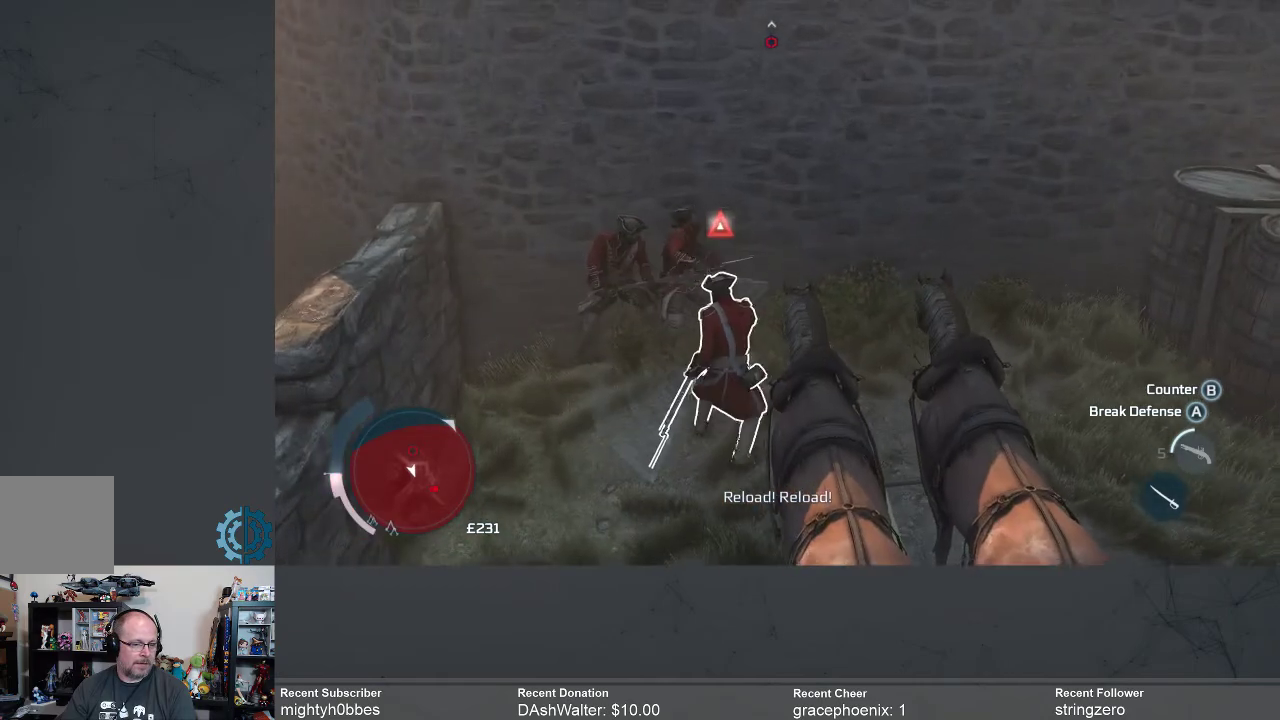
{"buttons": [], "left_stick": "down", "right_stick": "center", "events": [[33, "B", "down"], [67, "left_stick", "down"], [100, "B", "up"], [233, "X", "down"], [333, "X", "up"], [433, "X", "down"], [500, "X", "up"]]}
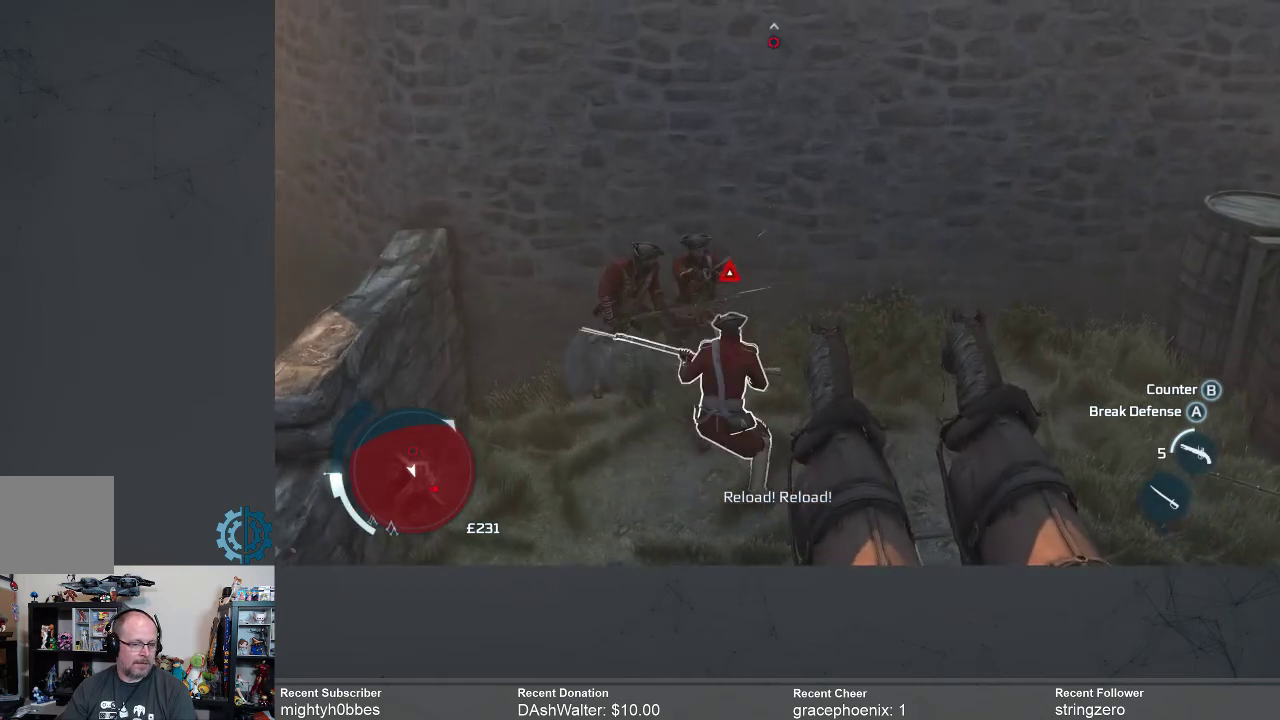
{"buttons": [], "left_stick": "down", "right_stick": "center", "events": [[67, "X", "down"], [167, "X", "up"], [233, "X", "down"], [300, "X", "up"]]}
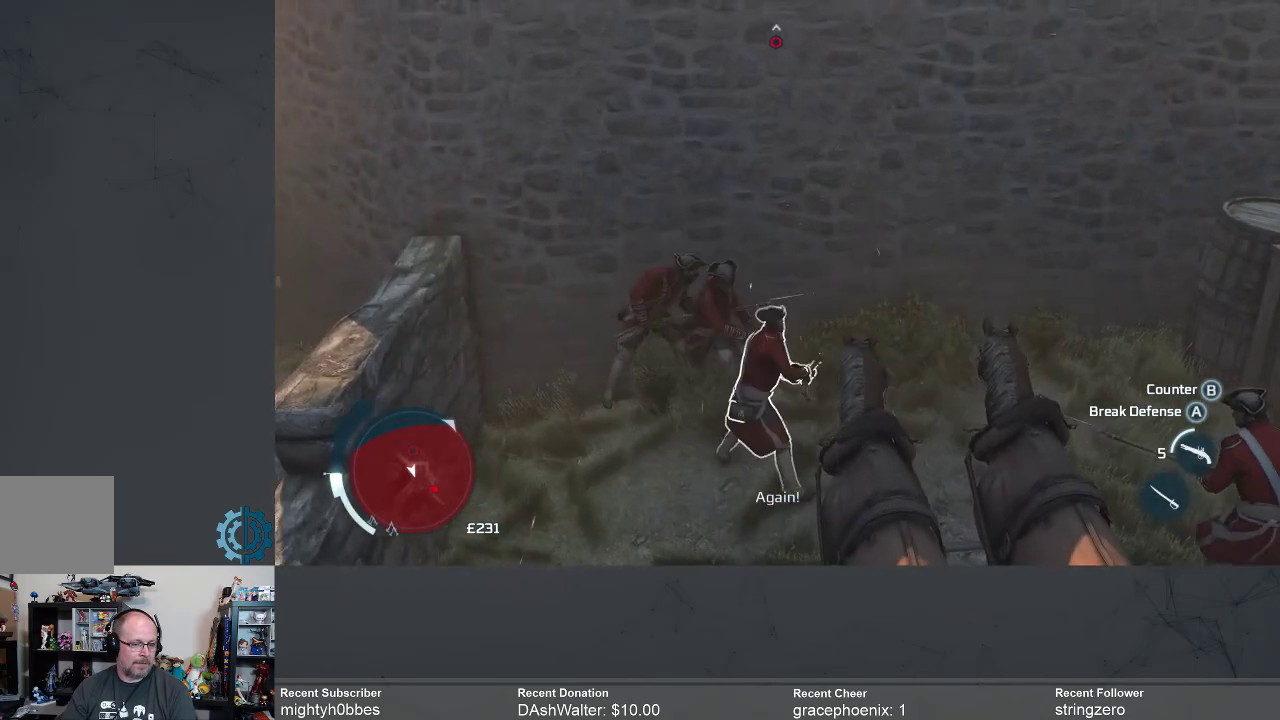
{"buttons": ["X"], "left_stick": "down", "right_stick": "center", "events": [[100, "B", "down"], [200, "B", "up"], [300, "B", "down"], [367, "B", "up"], [500, "X", "down"]]}
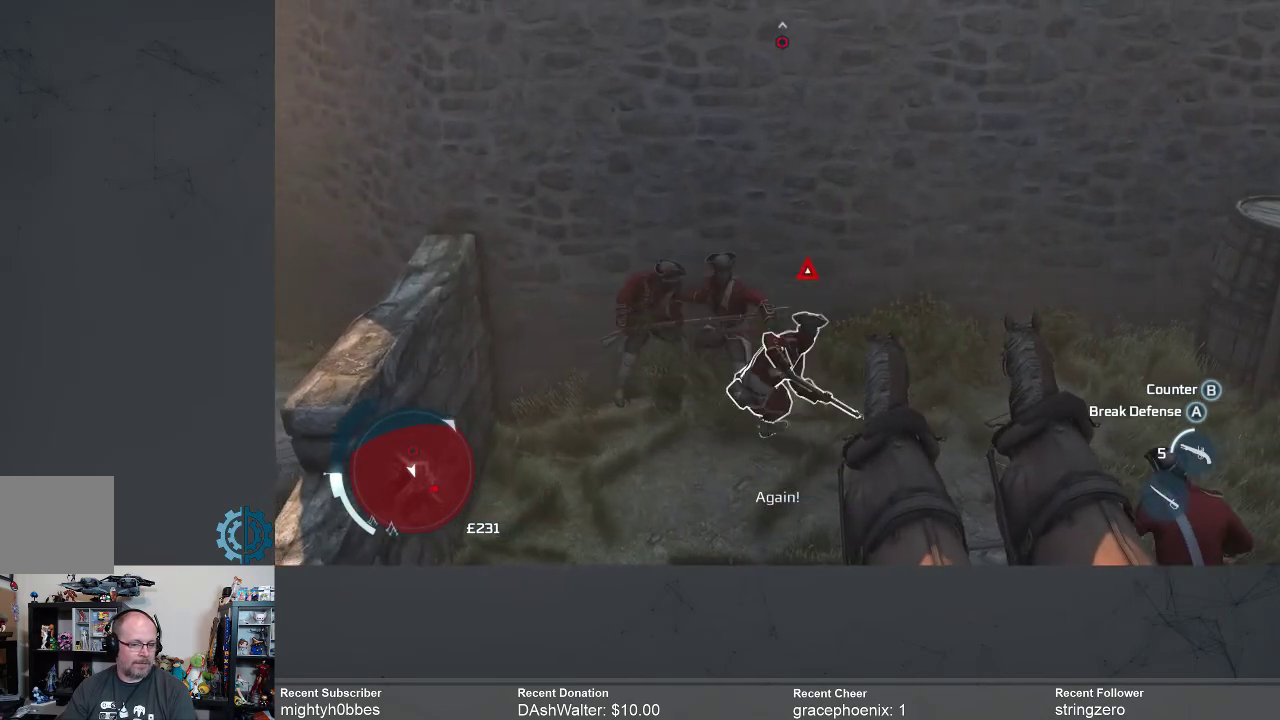
{"buttons": ["B"], "left_stick": "down", "right_stick": "center", "events": [[67, "X", "up"], [200, "B", "down"], [300, "B", "up"], [367, "B", "down"], [467, "B", "up"], [500, "B", "down"]]}
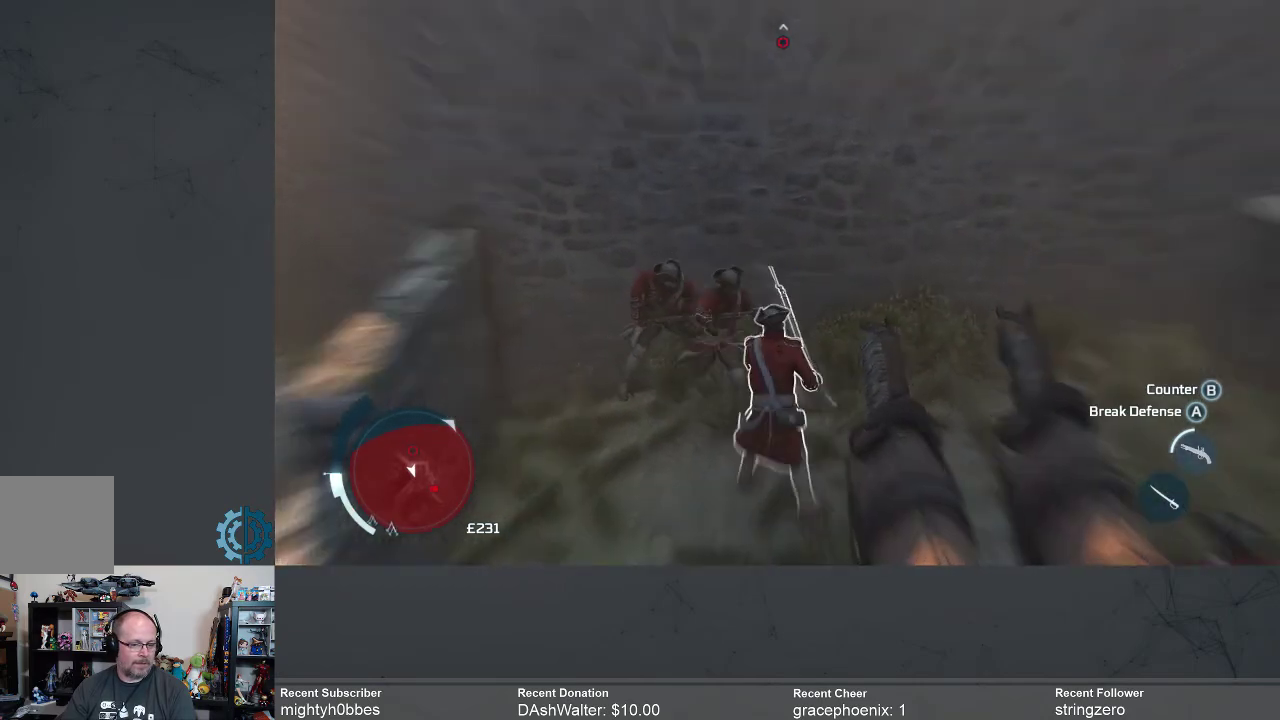
{"buttons": ["X"], "left_stick": "down", "right_stick": "center", "events": [[100, "B", "up"], [300, "X", "down"], [367, "X", "up"], [467, "X", "down"]]}
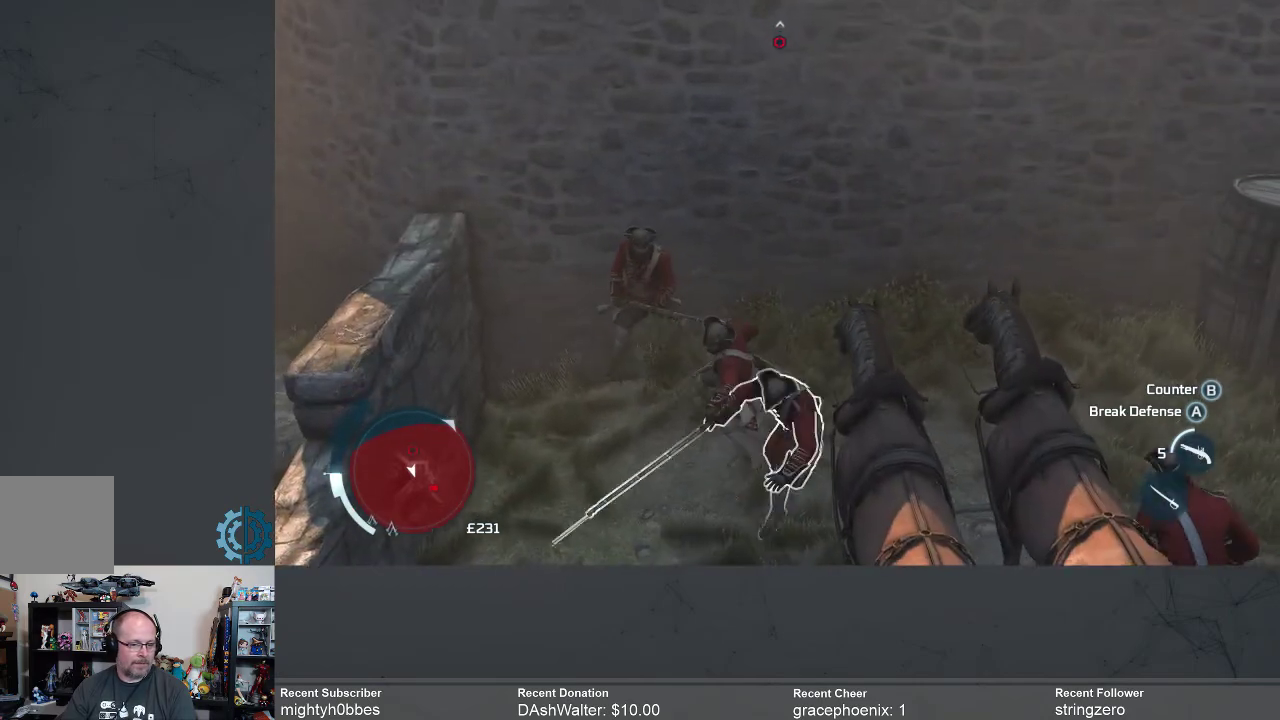
{"buttons": [], "left_stick": "down", "right_stick": "center", "events": [[33, "X", "up"], [167, "X", "down"], [233, "X", "up"]]}
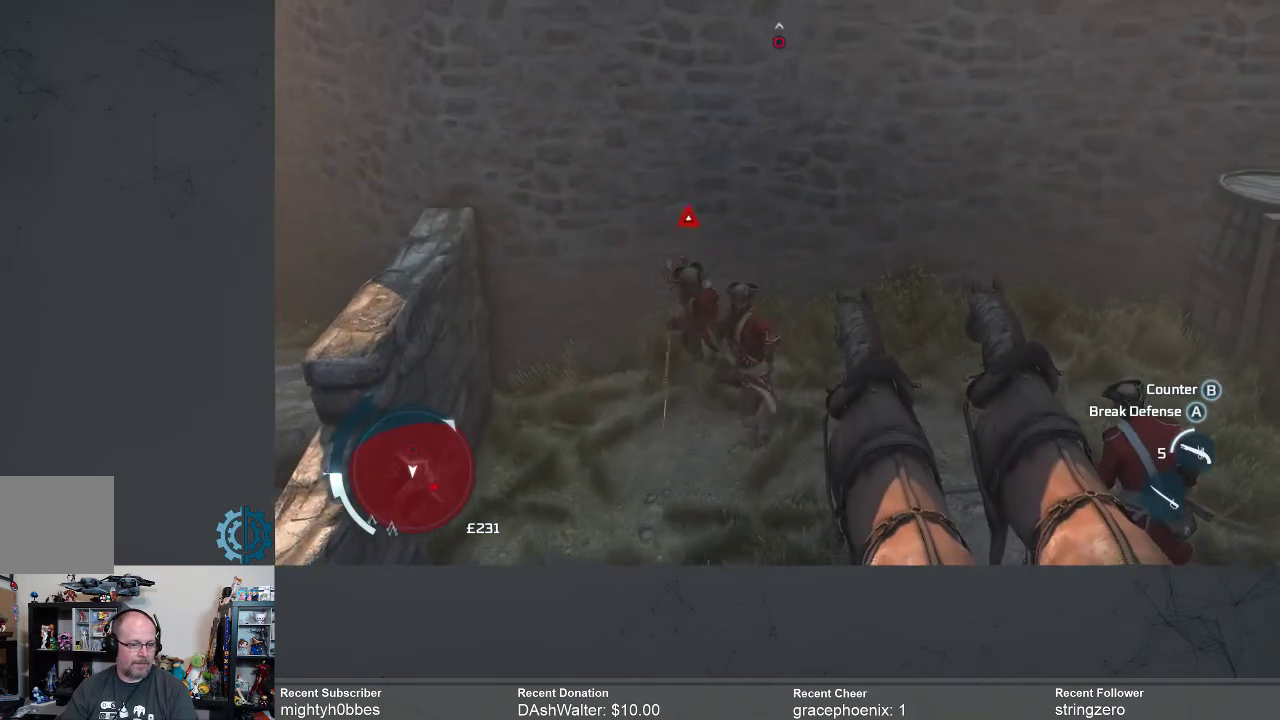
{"buttons": ["B"], "left_stick": "up-left", "right_stick": "center", "events": [[167, "X", "down"], [167, "left_stick", "up-left"], [233, "X", "up"], [367, "B", "down"], [467, "B", "up"], [500, "B", "down"]]}
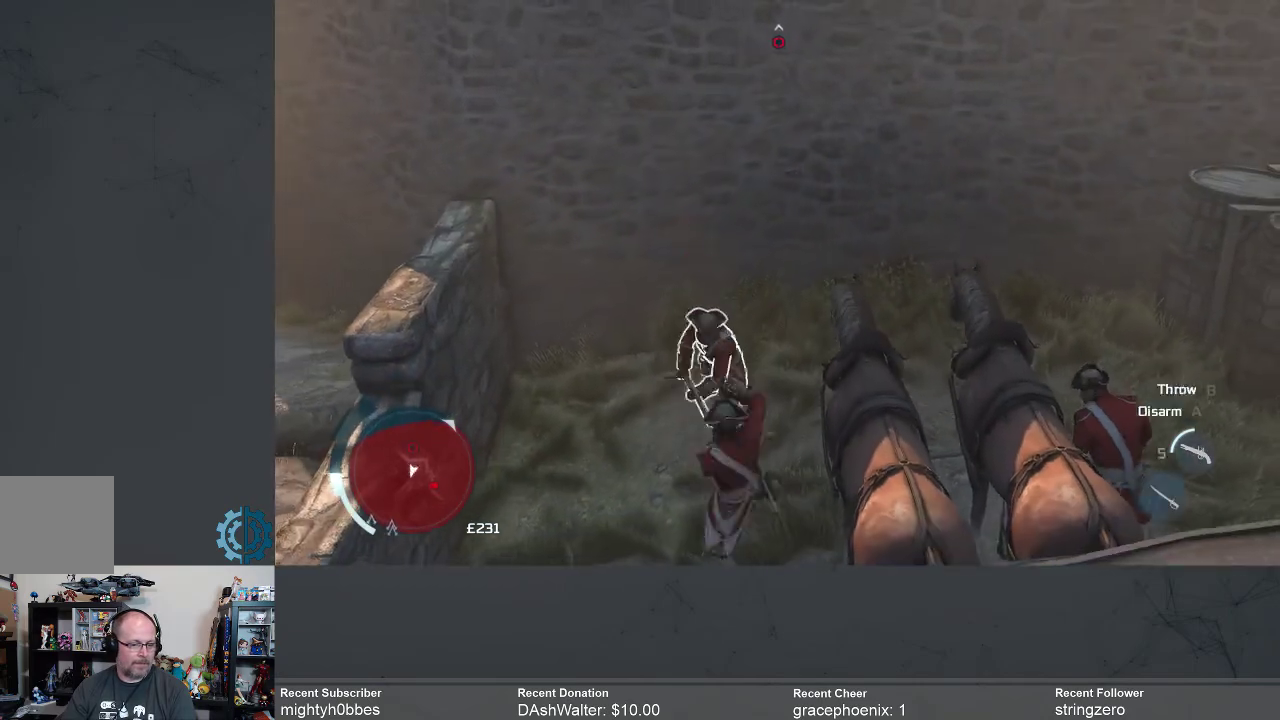
{"buttons": [], "left_stick": "up", "right_stick": "center", "events": [[100, "B", "up"], [133, "B", "down"], [233, "B", "up"], [333, "left_stick", "up"], [433, "X", "down"], [500, "X", "up"]]}
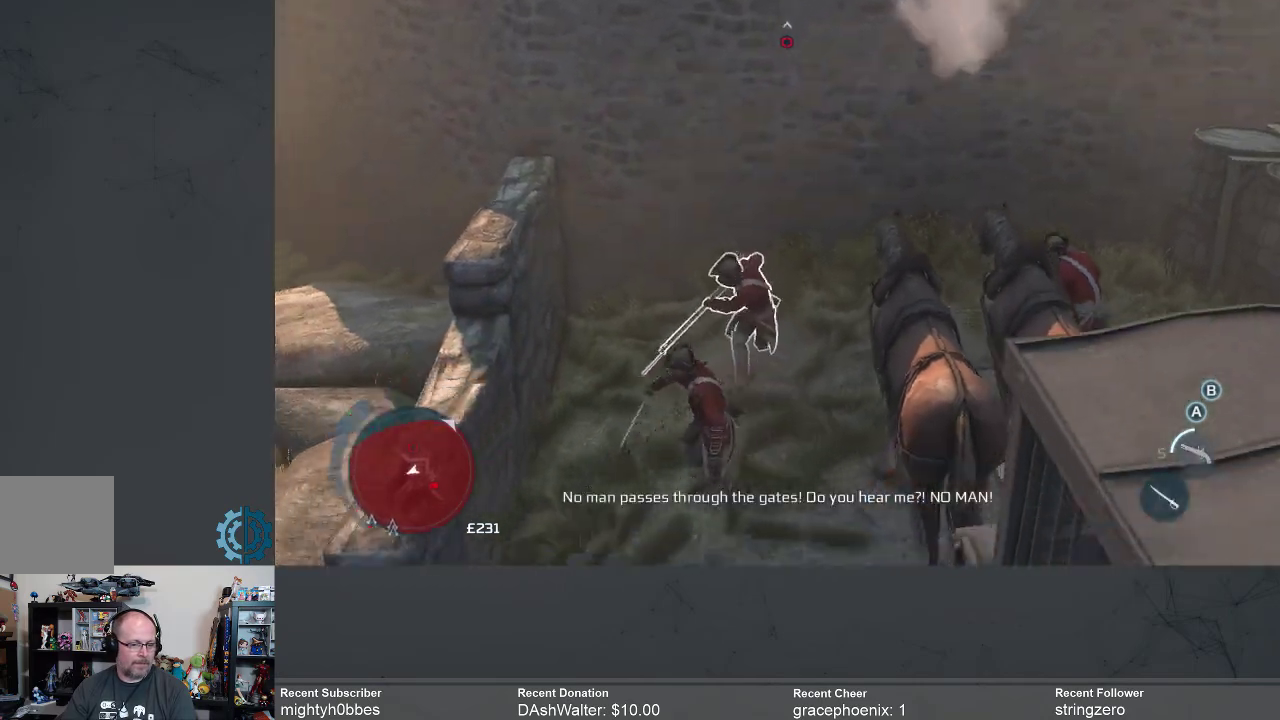
{"buttons": [], "left_stick": "up", "right_stick": "center", "events": [[67, "X", "down"], [167, "X", "up"], [267, "X", "down"], [333, "X", "up"], [433, "X", "down"], [500, "X", "up"]]}